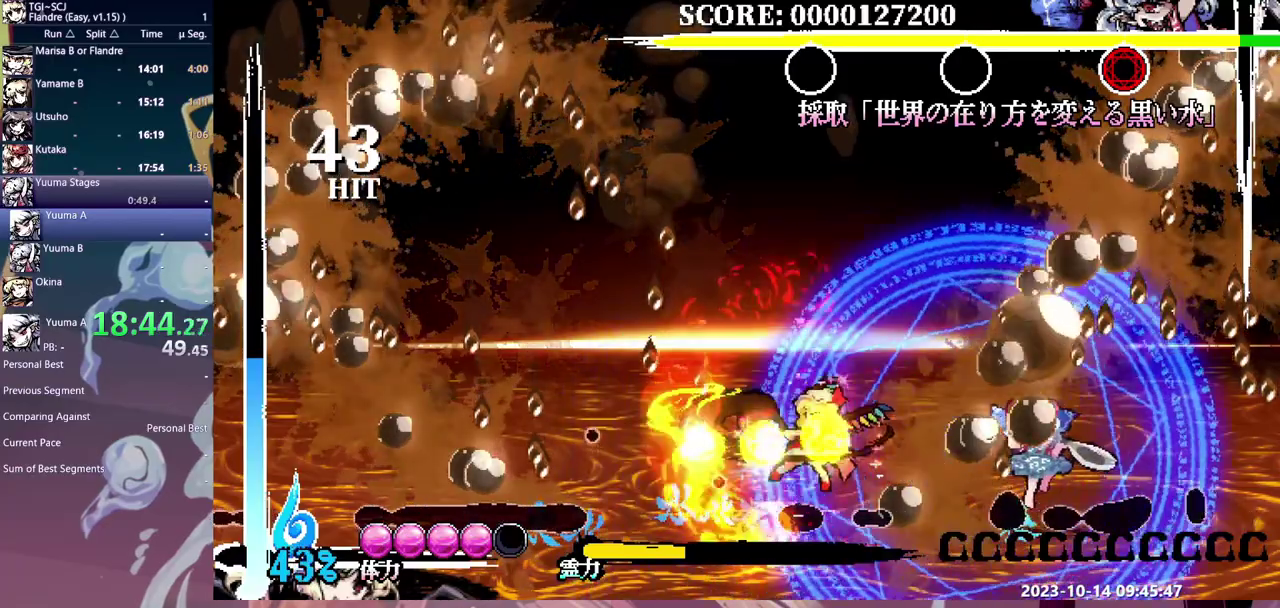
Gameplay with a controller (Xbox layout); each line is a JSON object with the inputs held at the frame after it. "events" lists button and stick changes between this image and that frame as [ms after this image, input, new state], when the widget could be followed in between. Not read: B DPAD_LEFT L1 L2 L3 R1 R2 R3 Y.
{"buttons": ["DPAD_RIGHT"], "events": []}
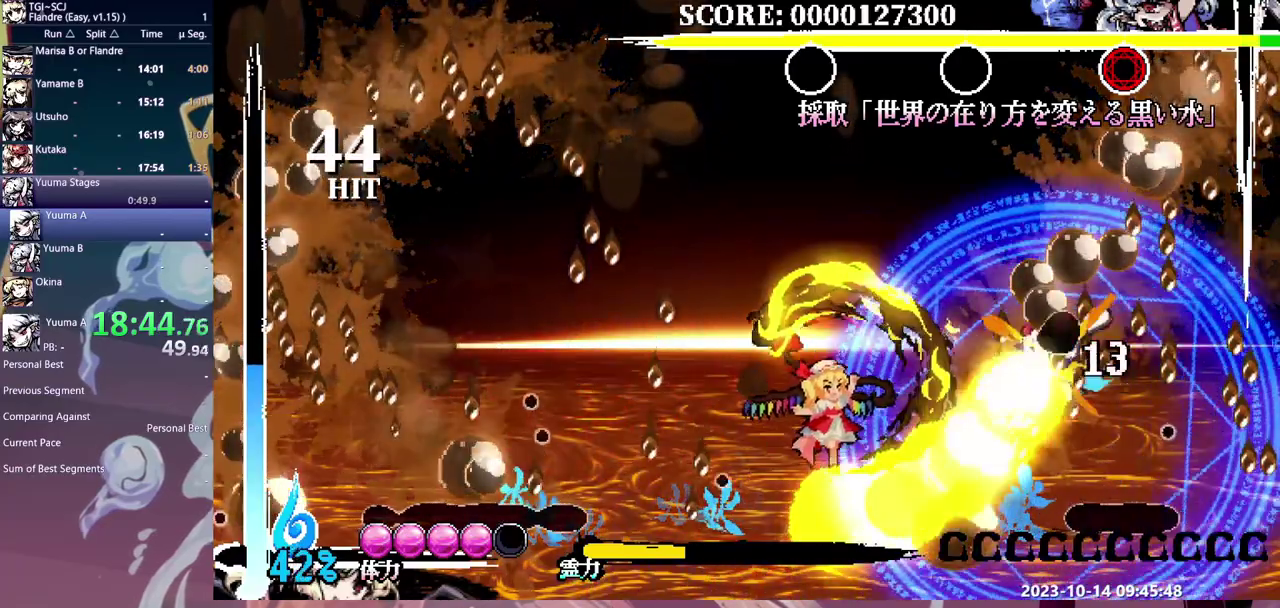
{"buttons": [], "events": [[33, "DPAD_RIGHT", "up"]]}
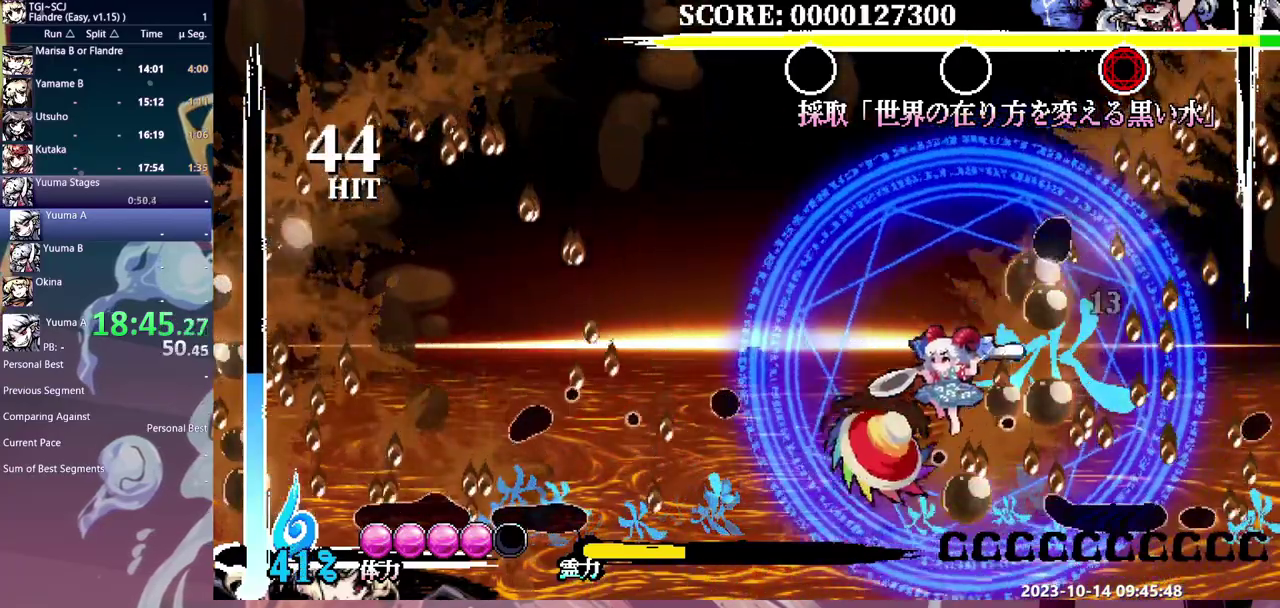
{"buttons": [], "events": []}
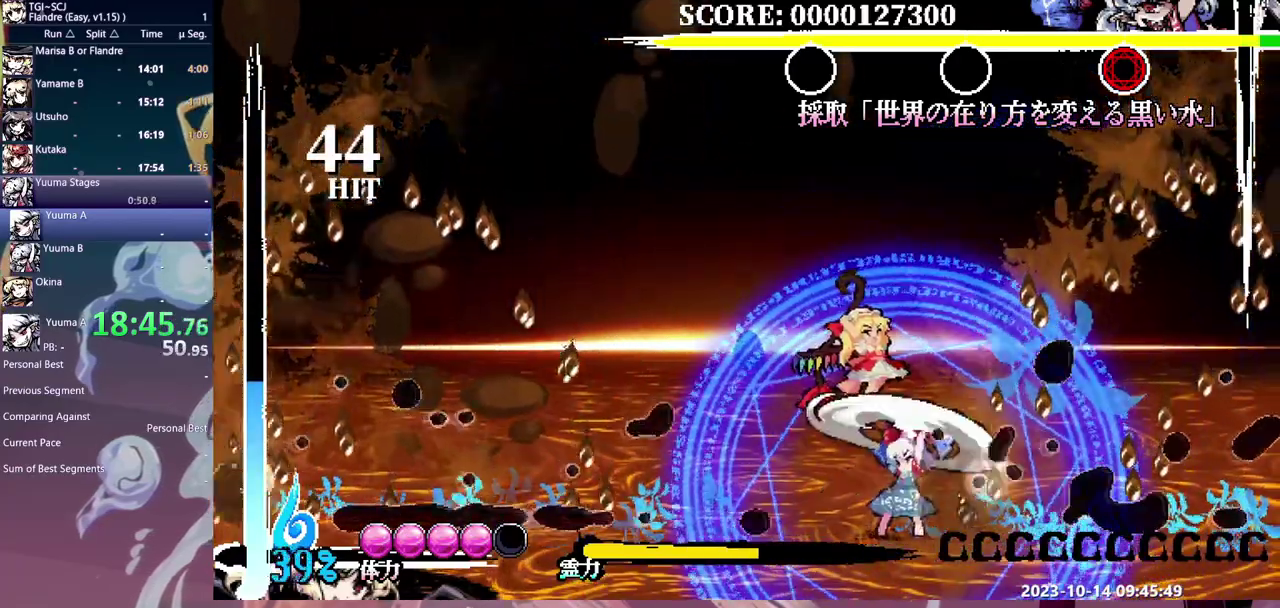
{"buttons": [], "events": []}
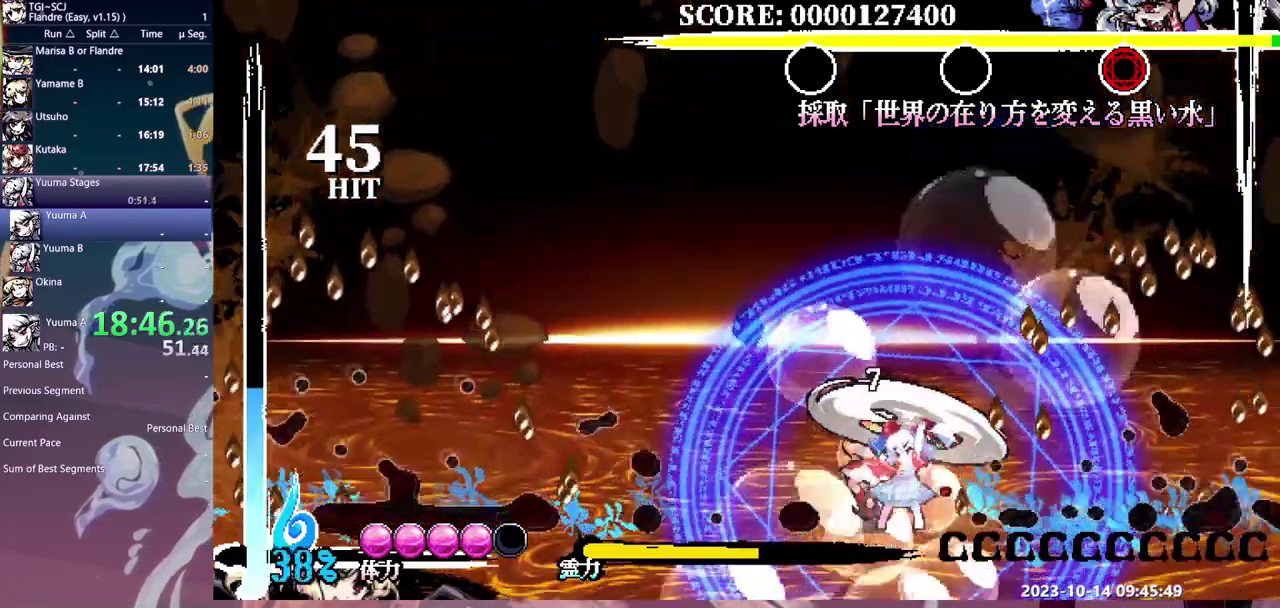
{"buttons": [], "events": []}
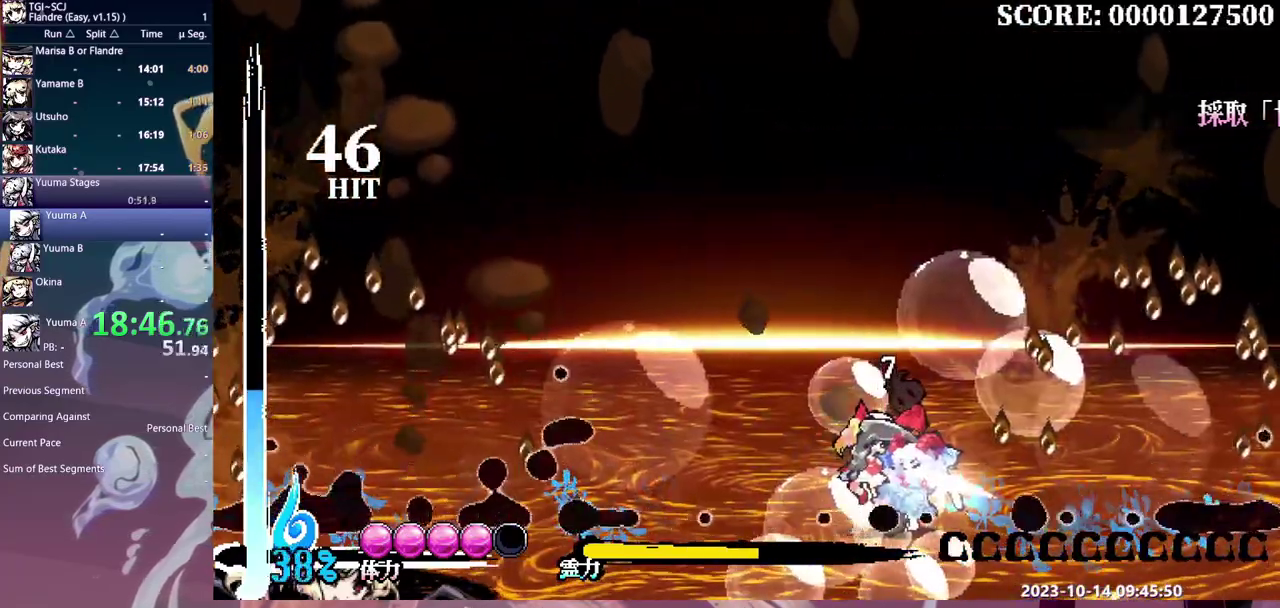
{"buttons": [], "events": []}
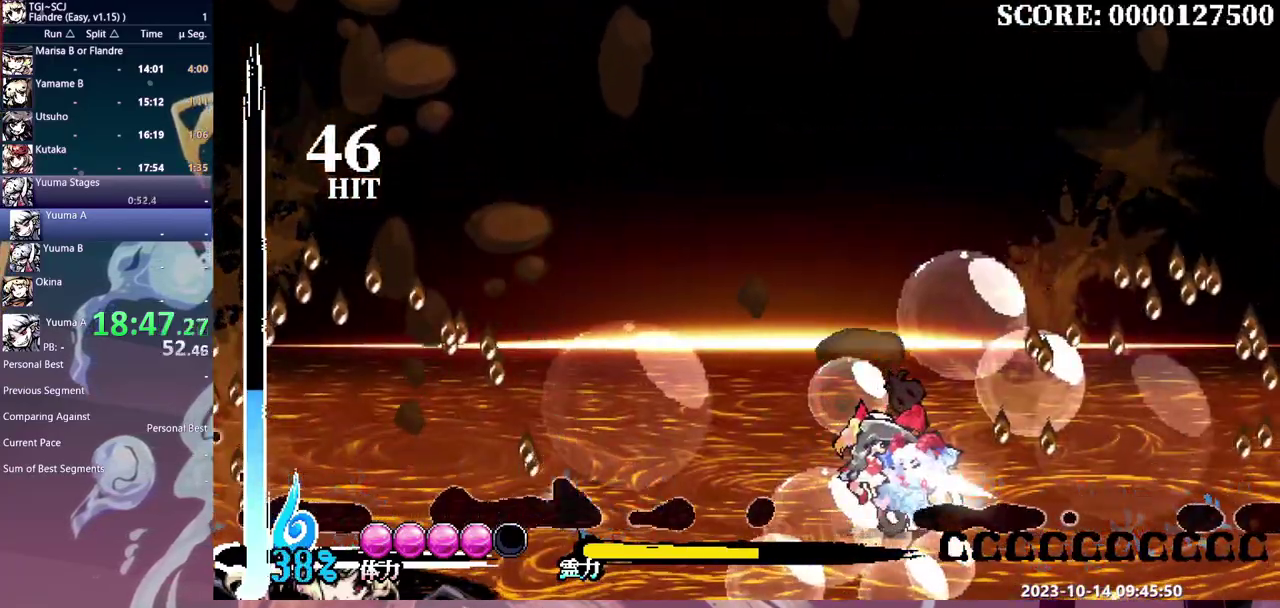
{"buttons": ["DPAD_RIGHT"], "events": [[17, "DPAD_RIGHT", "down"]]}
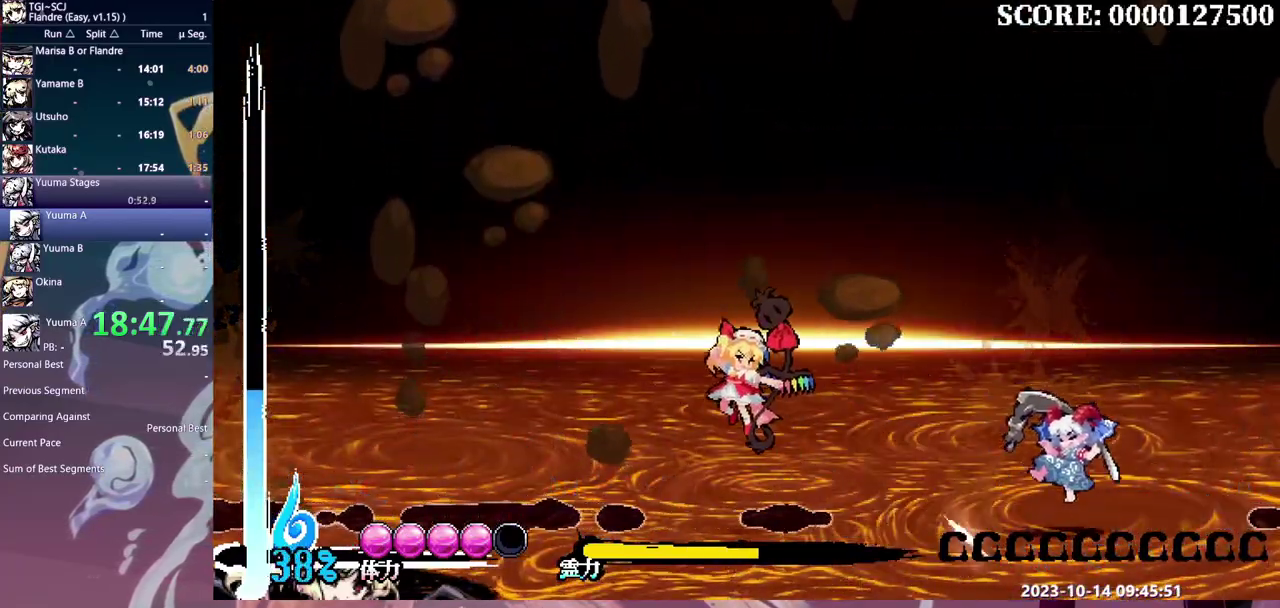
{"buttons": ["DPAD_RIGHT"], "events": []}
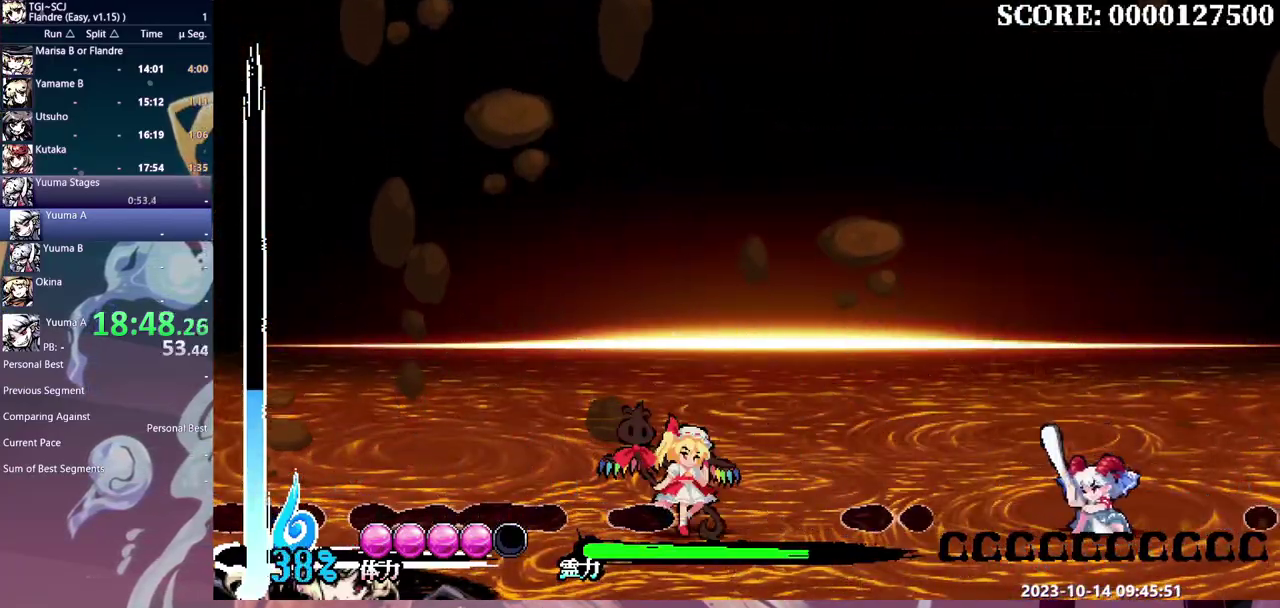
{"buttons": ["DPAD_RIGHT"], "events": []}
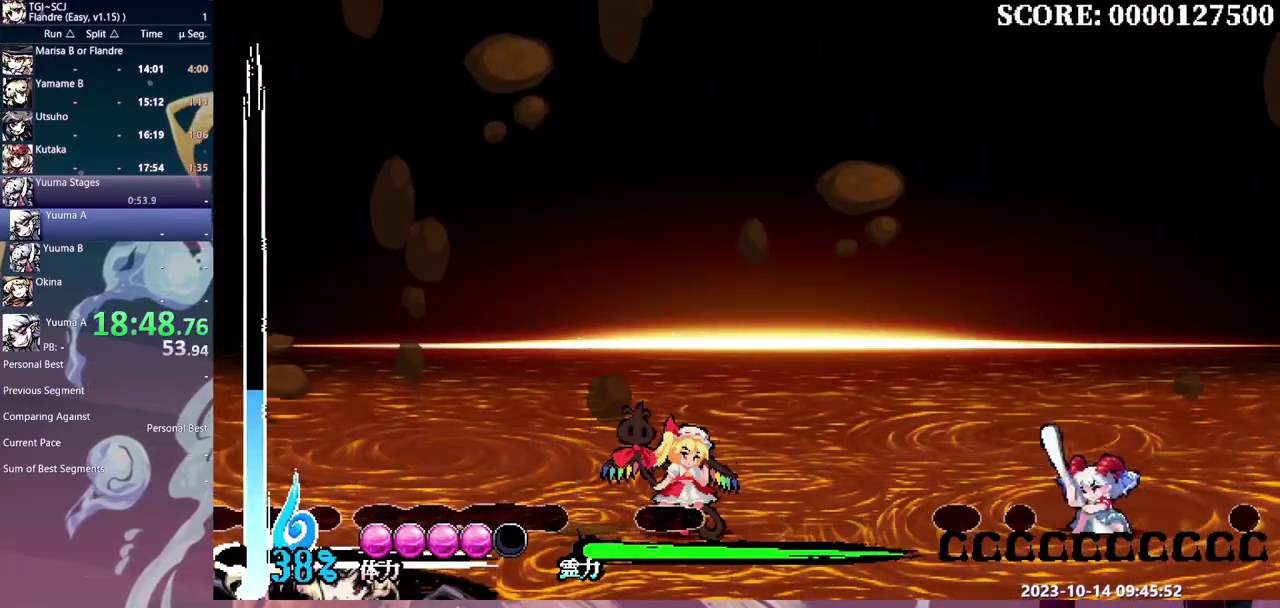
{"buttons": ["DPAD_RIGHT"], "events": []}
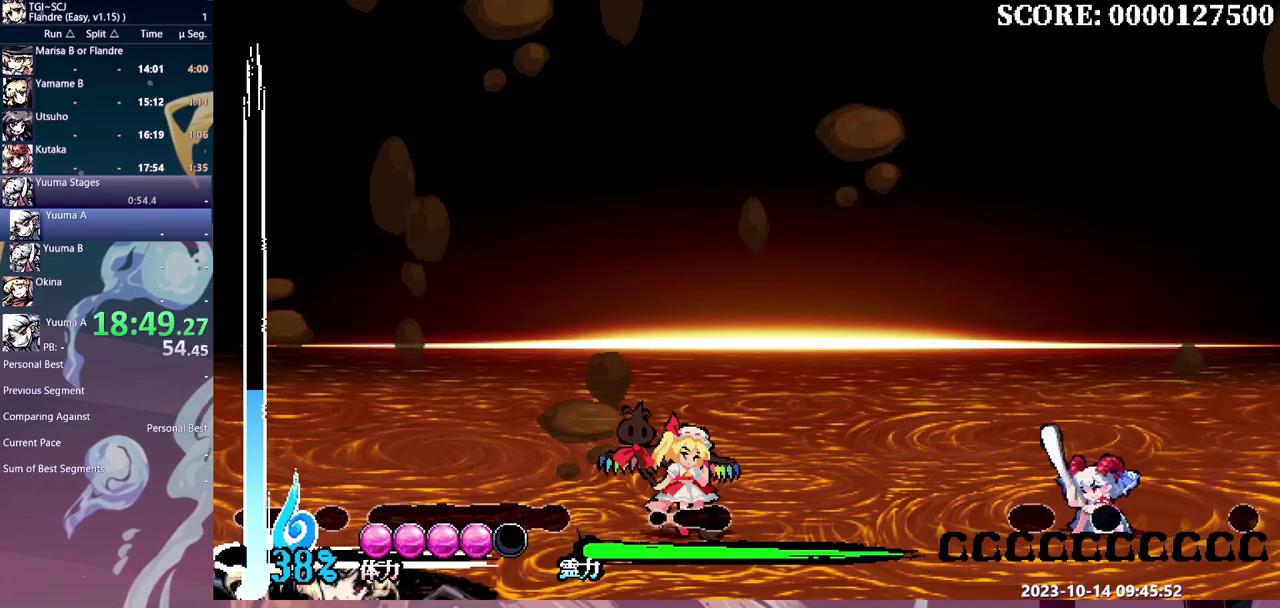
{"buttons": ["DPAD_RIGHT"], "events": []}
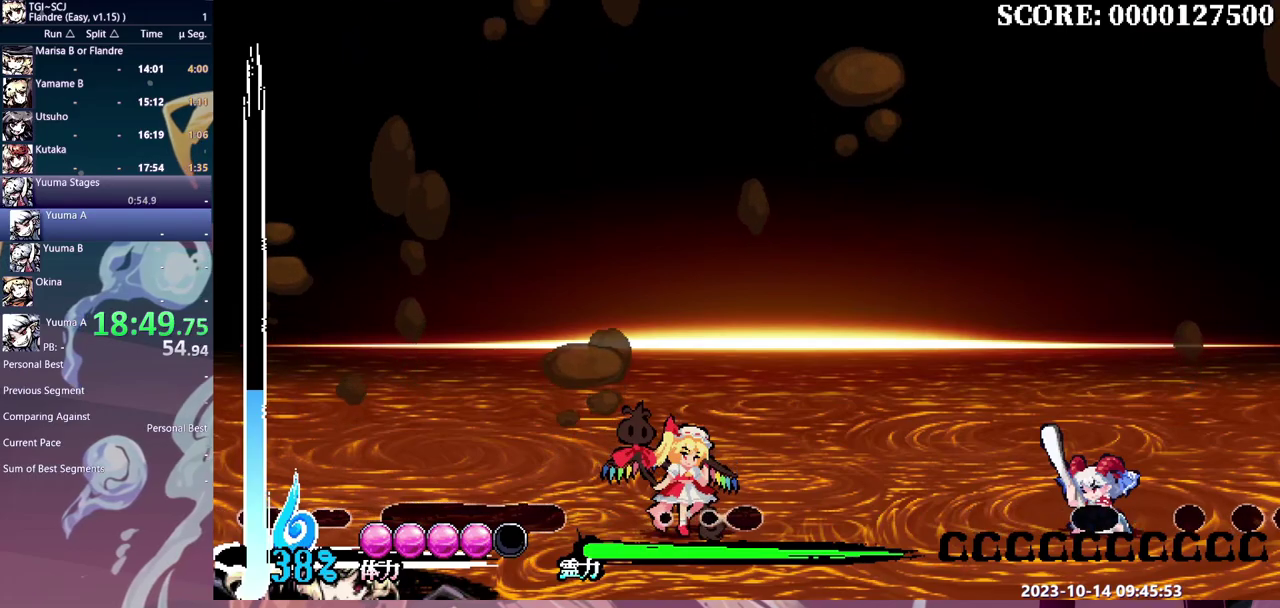
{"buttons": ["DPAD_RIGHT"], "events": []}
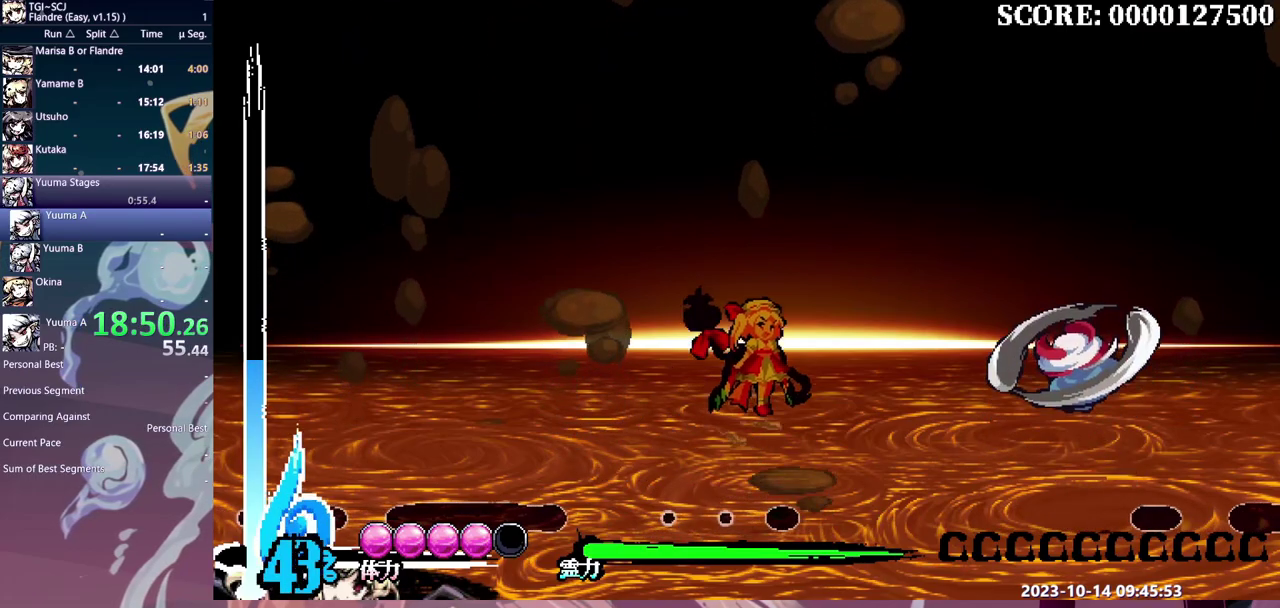
{"buttons": ["DPAD_RIGHT"], "events": []}
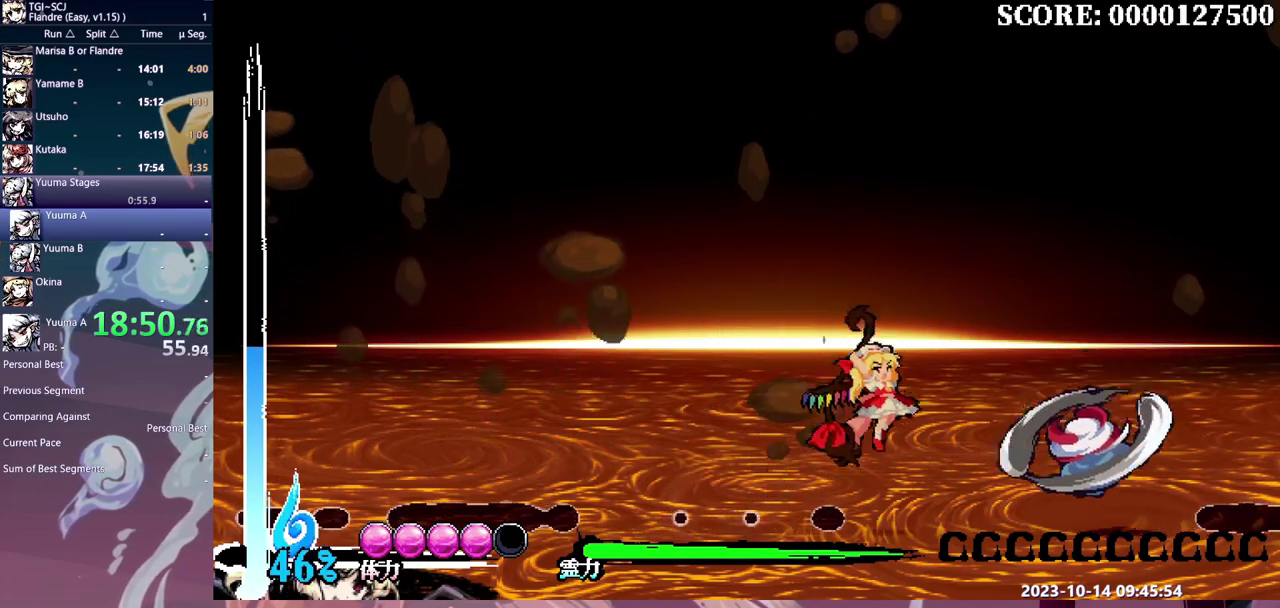
{"buttons": [], "events": [[50, "DPAD_RIGHT", "up"]]}
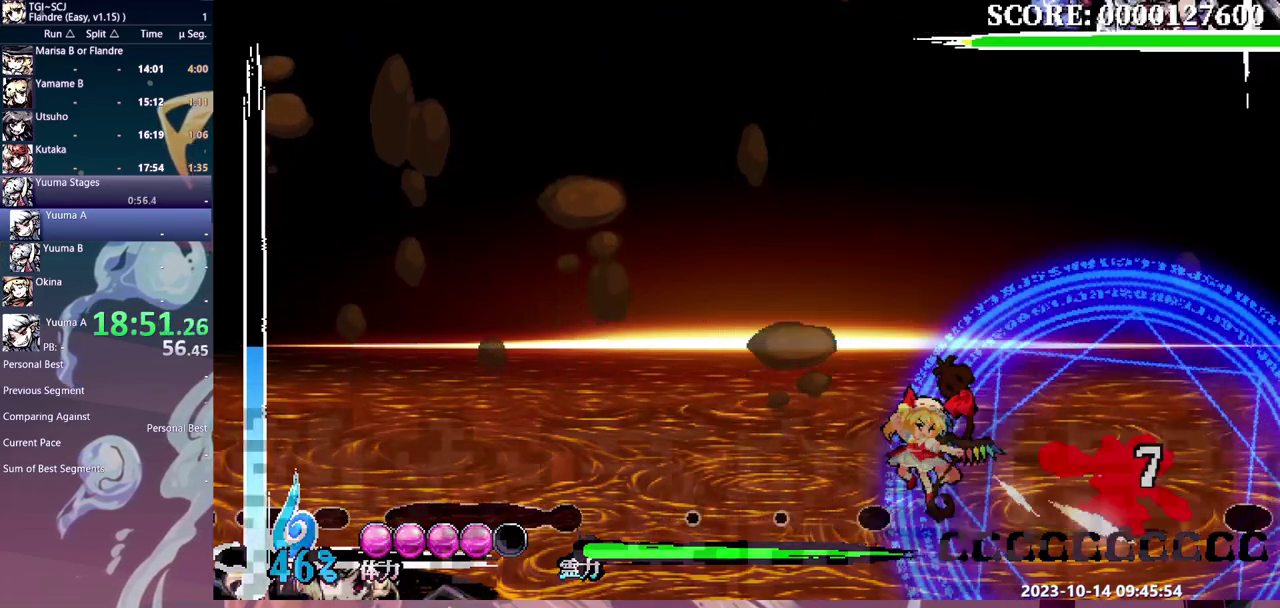
{"buttons": ["DPAD_RIGHT"], "events": [[450, "DPAD_RIGHT", "down"]]}
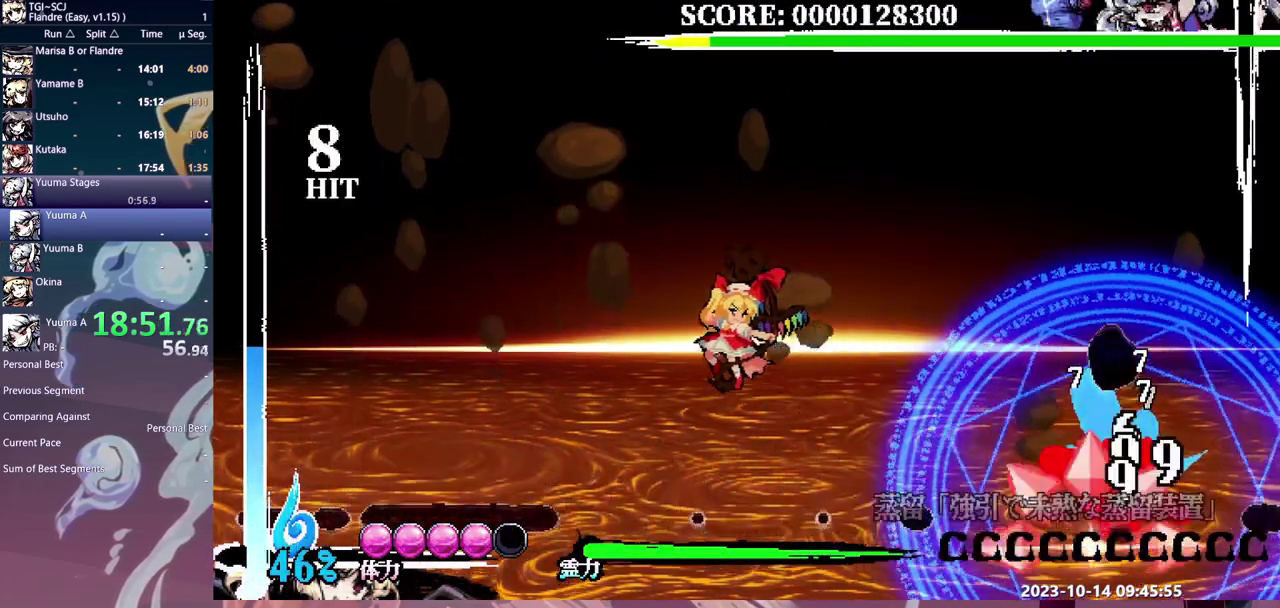
{"buttons": ["DPAD_RIGHT"], "events": []}
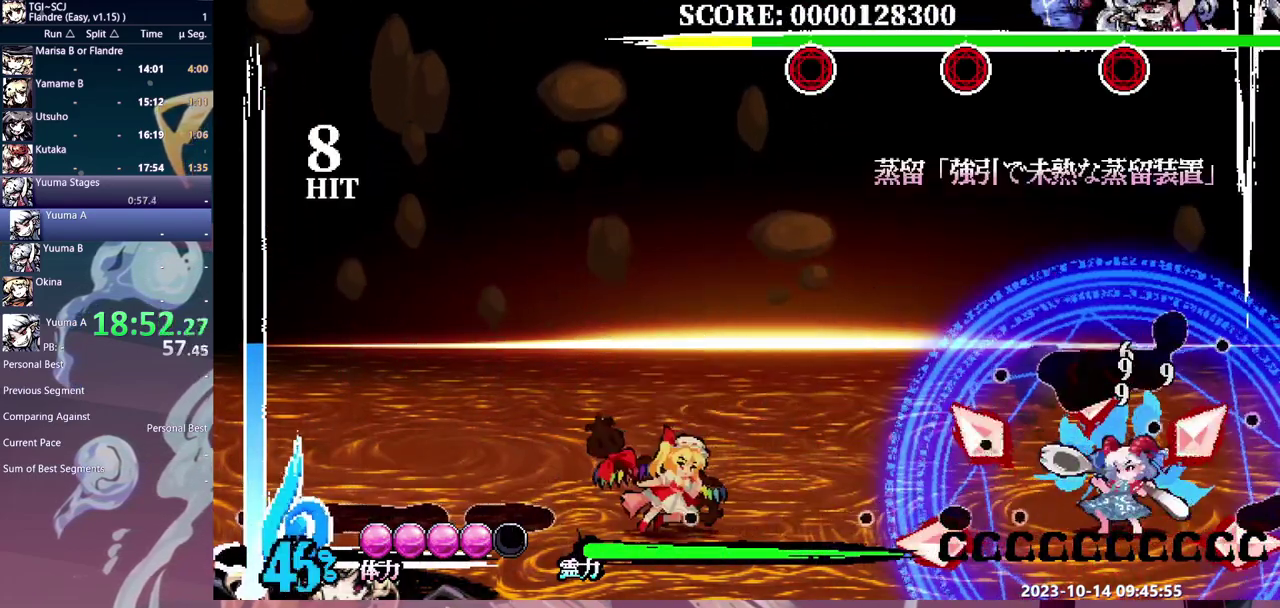
{"buttons": ["DPAD_RIGHT"], "events": []}
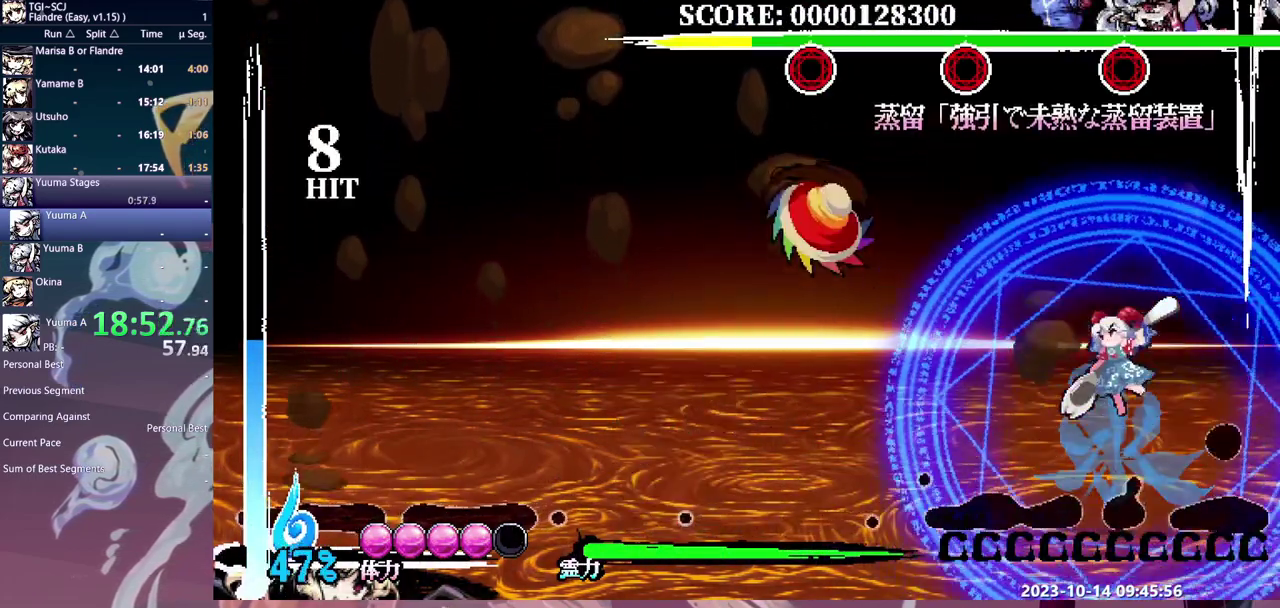
{"buttons": [], "events": [[467, "DPAD_RIGHT", "up"]]}
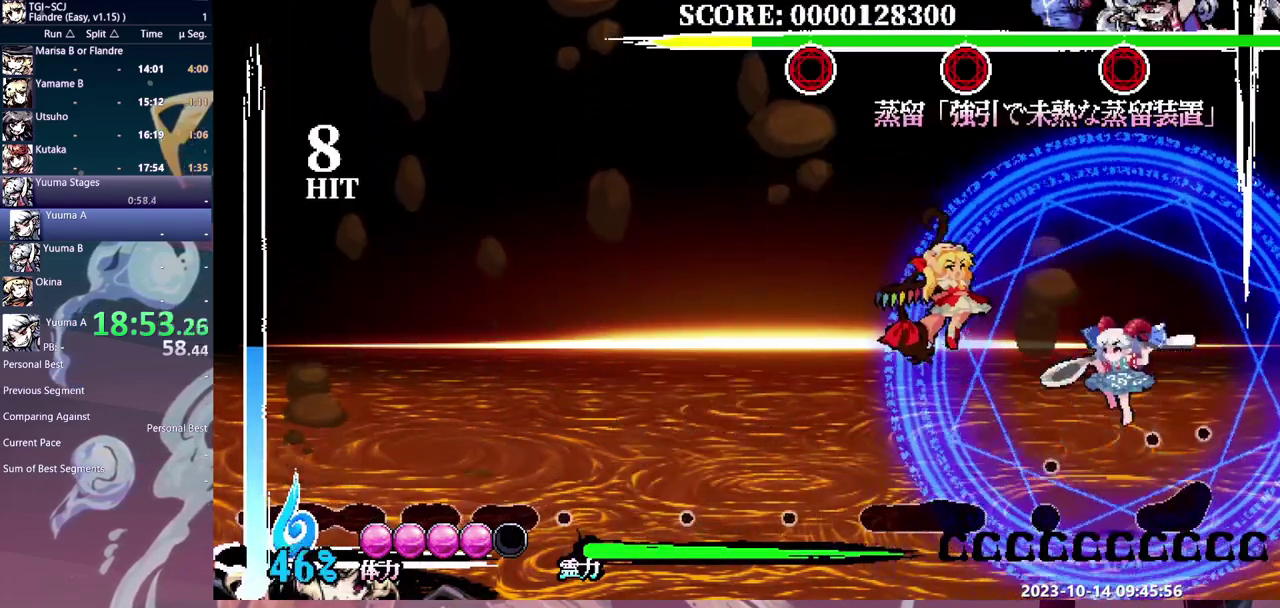
{"buttons": [], "events": []}
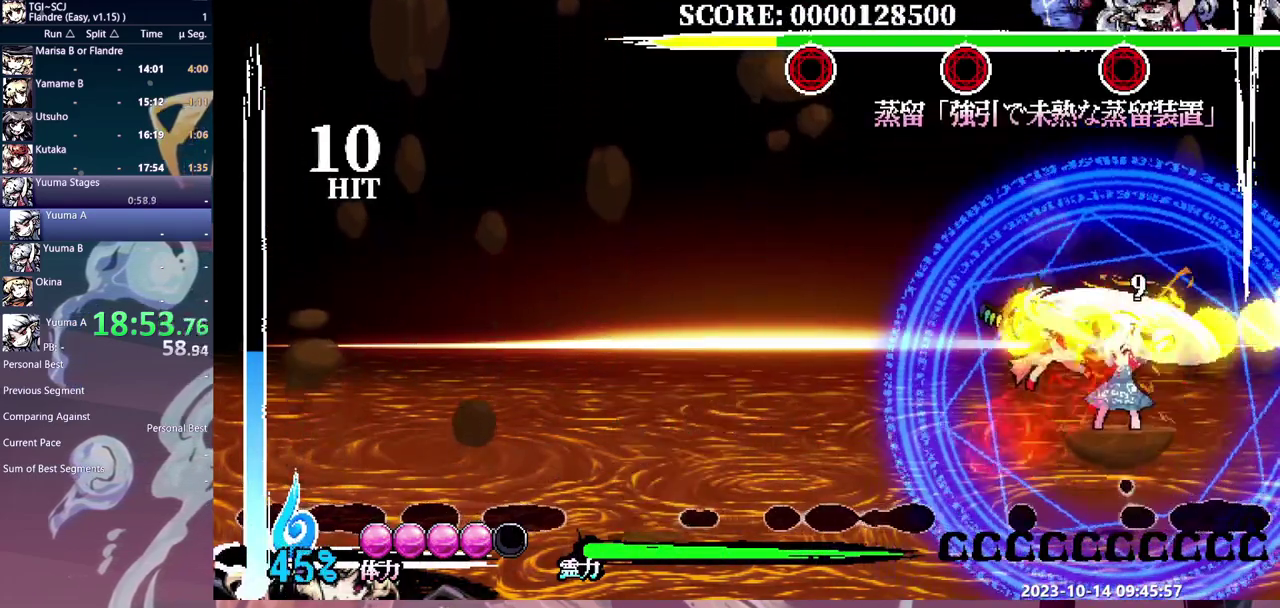
{"buttons": [], "events": []}
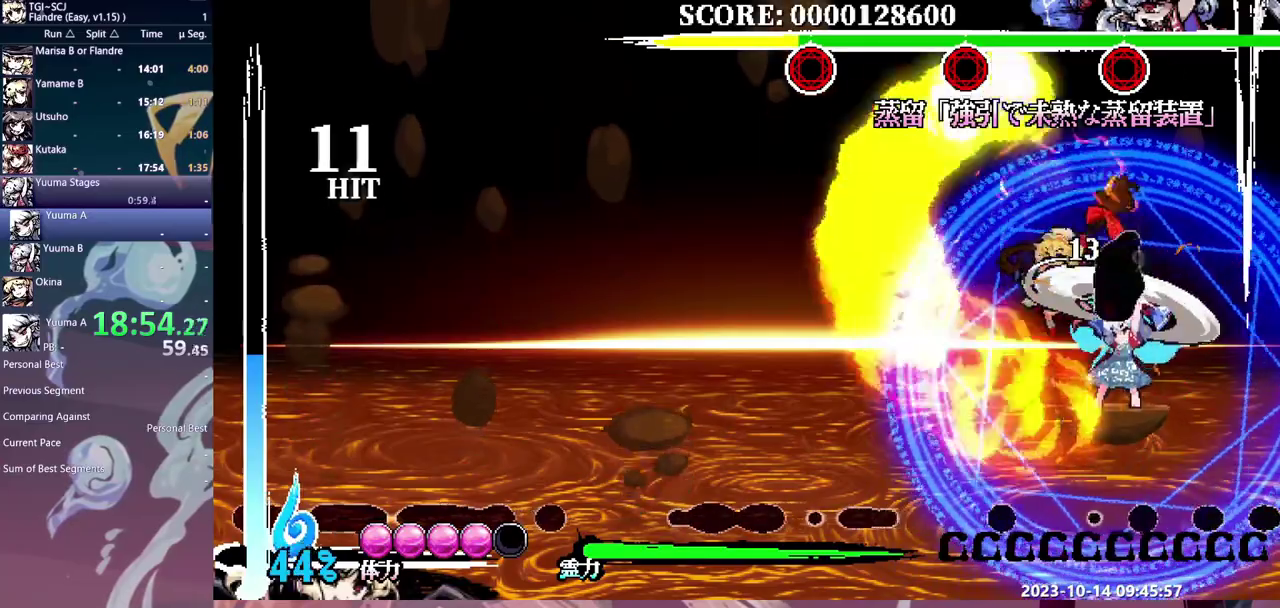
{"buttons": [], "events": []}